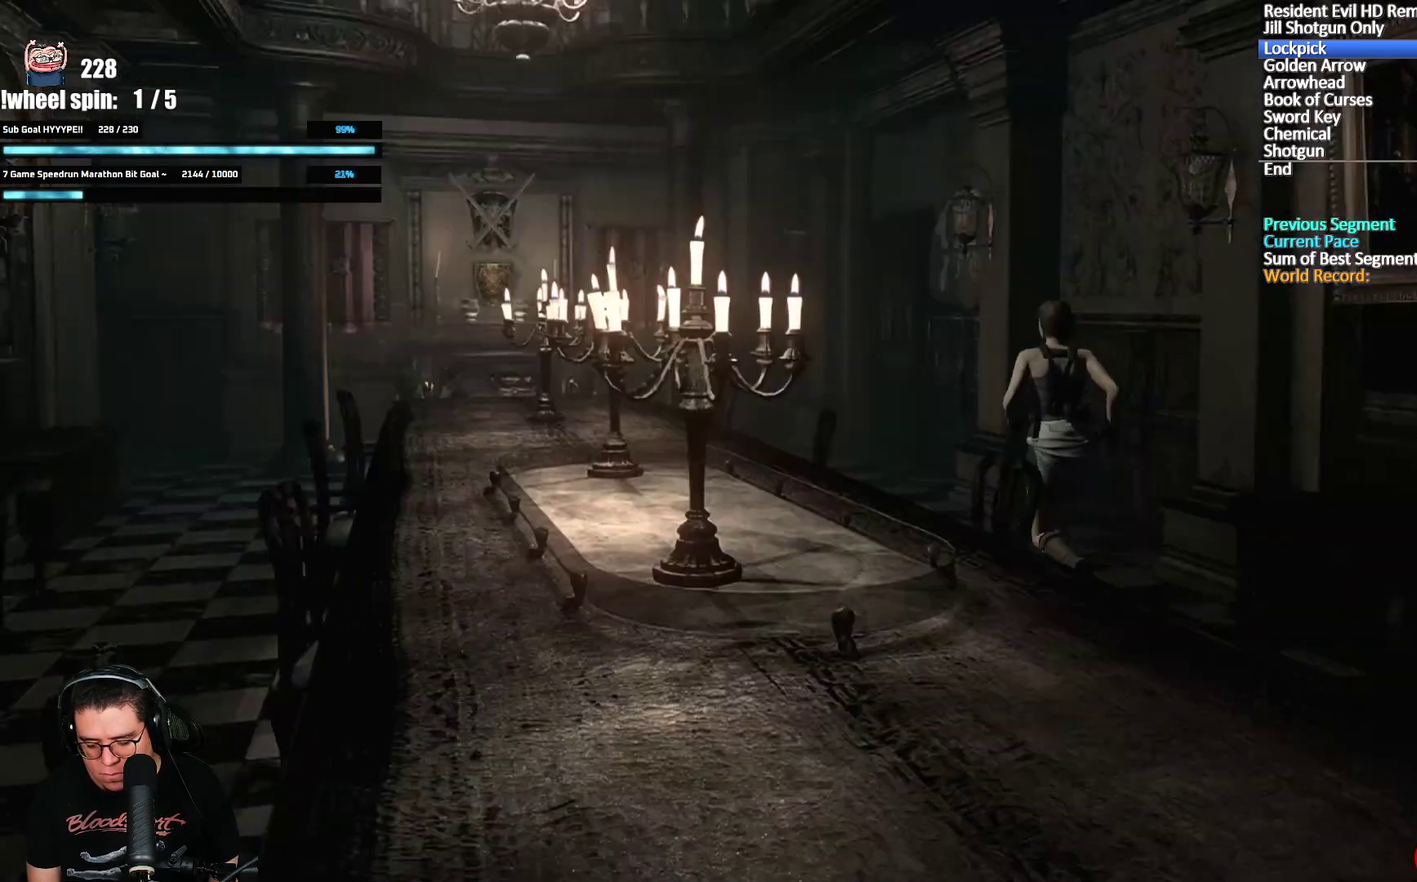
Gameplay with a controller (Xbox layout); each line is a JSON object with the inputs held at the frame after it. "events" lists button and stick changes between this image and that frame as [ms after this image, input, new state], when the widget could be followed in between.
{"buttons": [], "left_stick": "down-left", "right_stick": "center", "events": []}
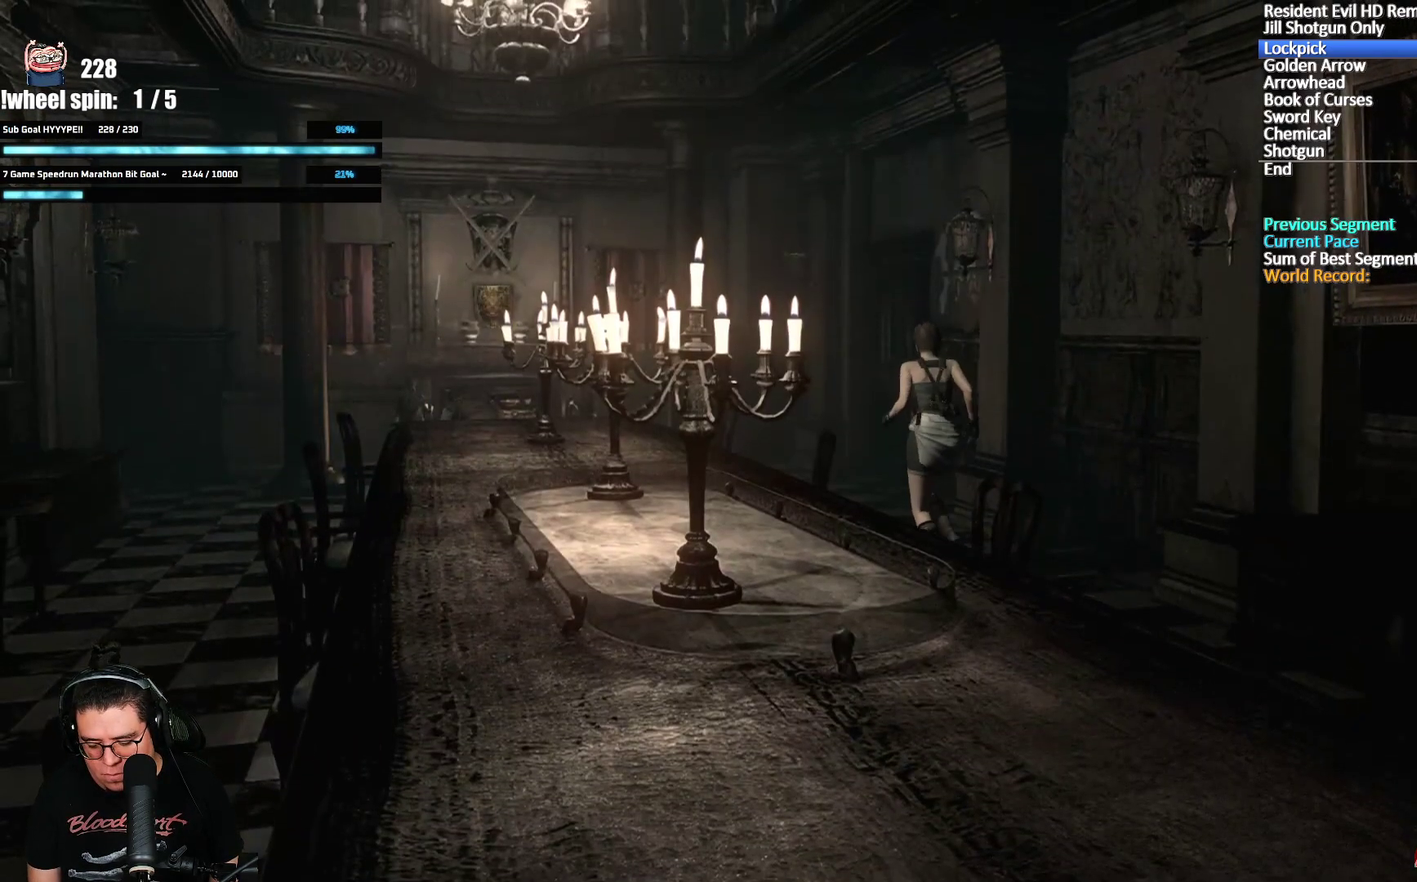
{"buttons": [], "left_stick": "down-left", "right_stick": "center", "events": []}
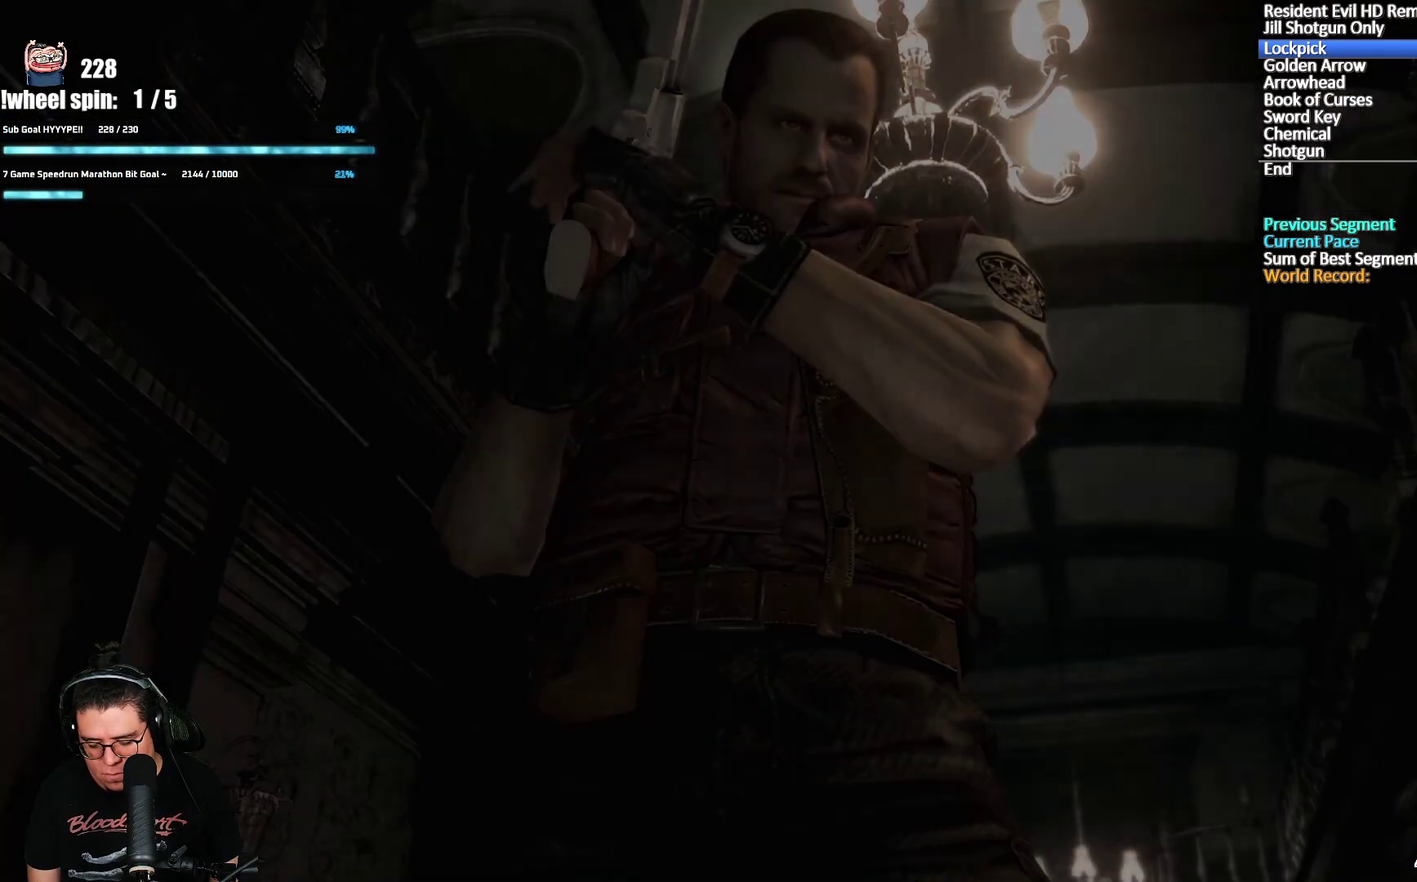
{"buttons": [], "left_stick": "down-right", "right_stick": "center", "events": [[50, "START", "down"], [50, "left_stick", "center"], [167, "START", "up"], [483, "left_stick", "down-right"]]}
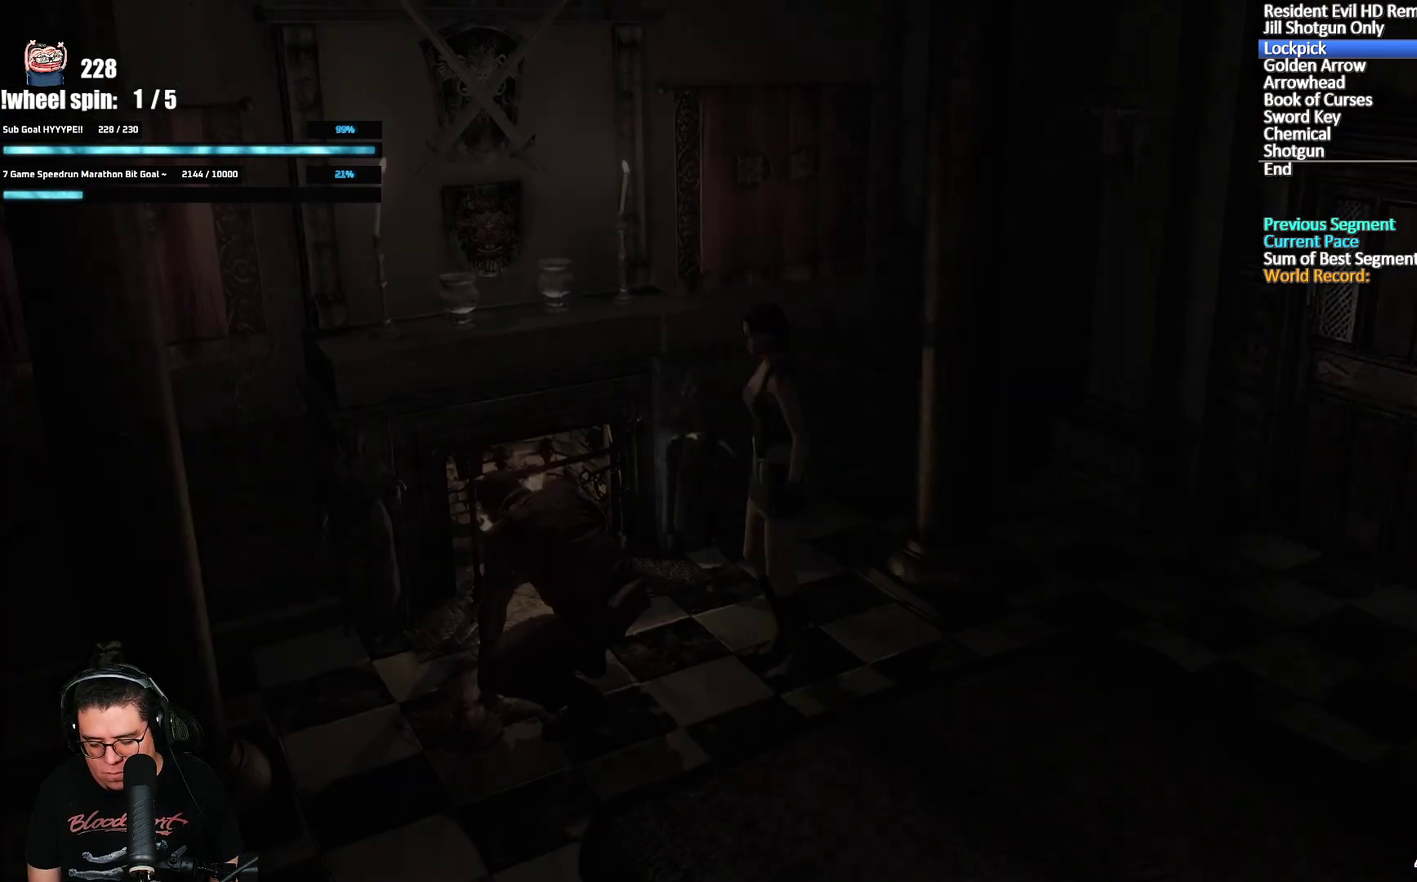
{"buttons": [], "left_stick": "right", "right_stick": "center", "events": [[100, "left_stick", "right"]]}
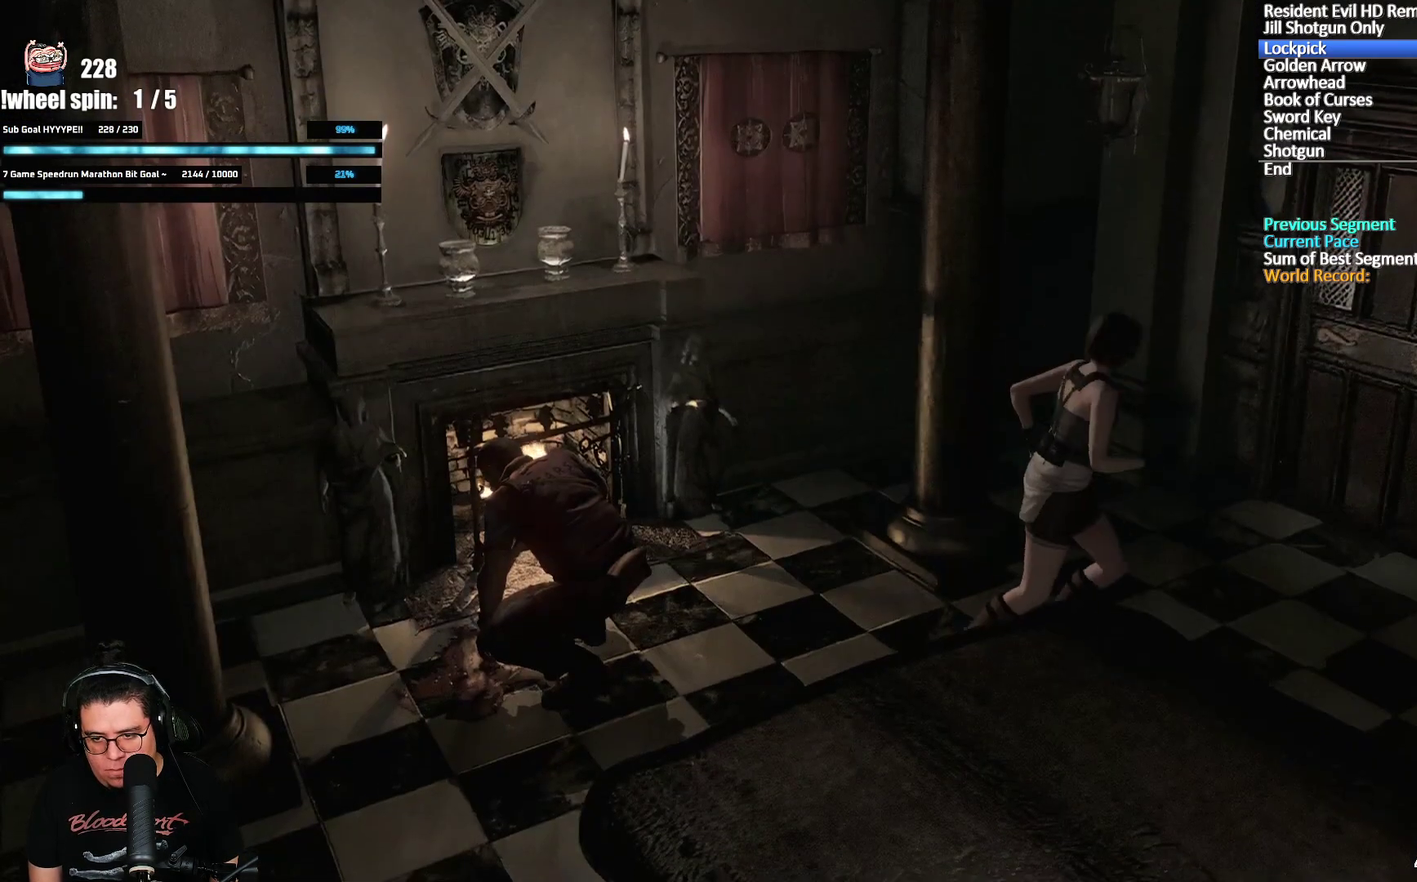
{"buttons": [], "left_stick": "down-right", "right_stick": "center", "events": [[117, "left_stick", "down-right"]]}
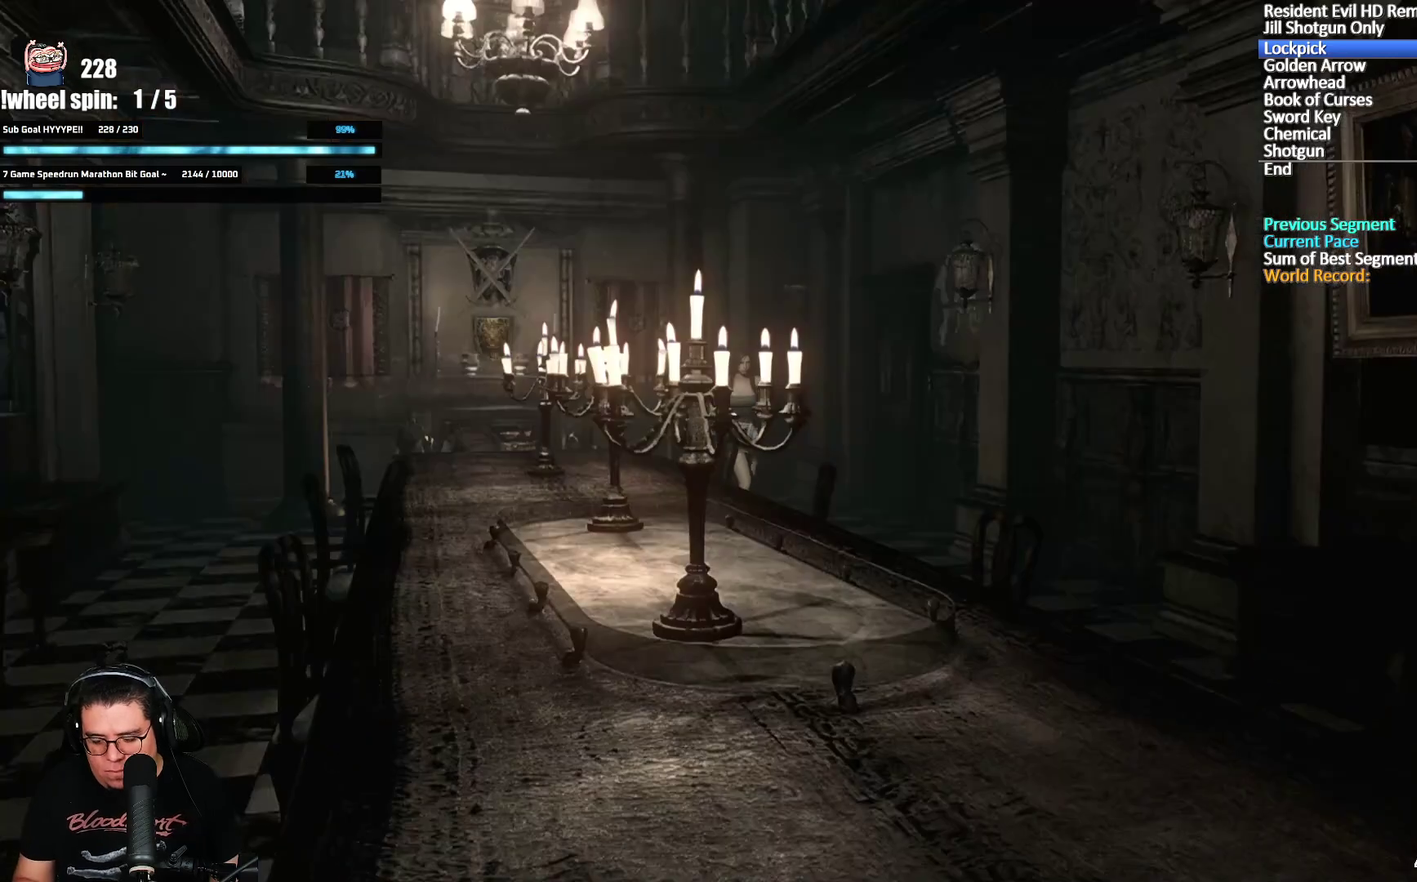
{"buttons": [], "left_stick": "down-right", "right_stick": "center", "events": []}
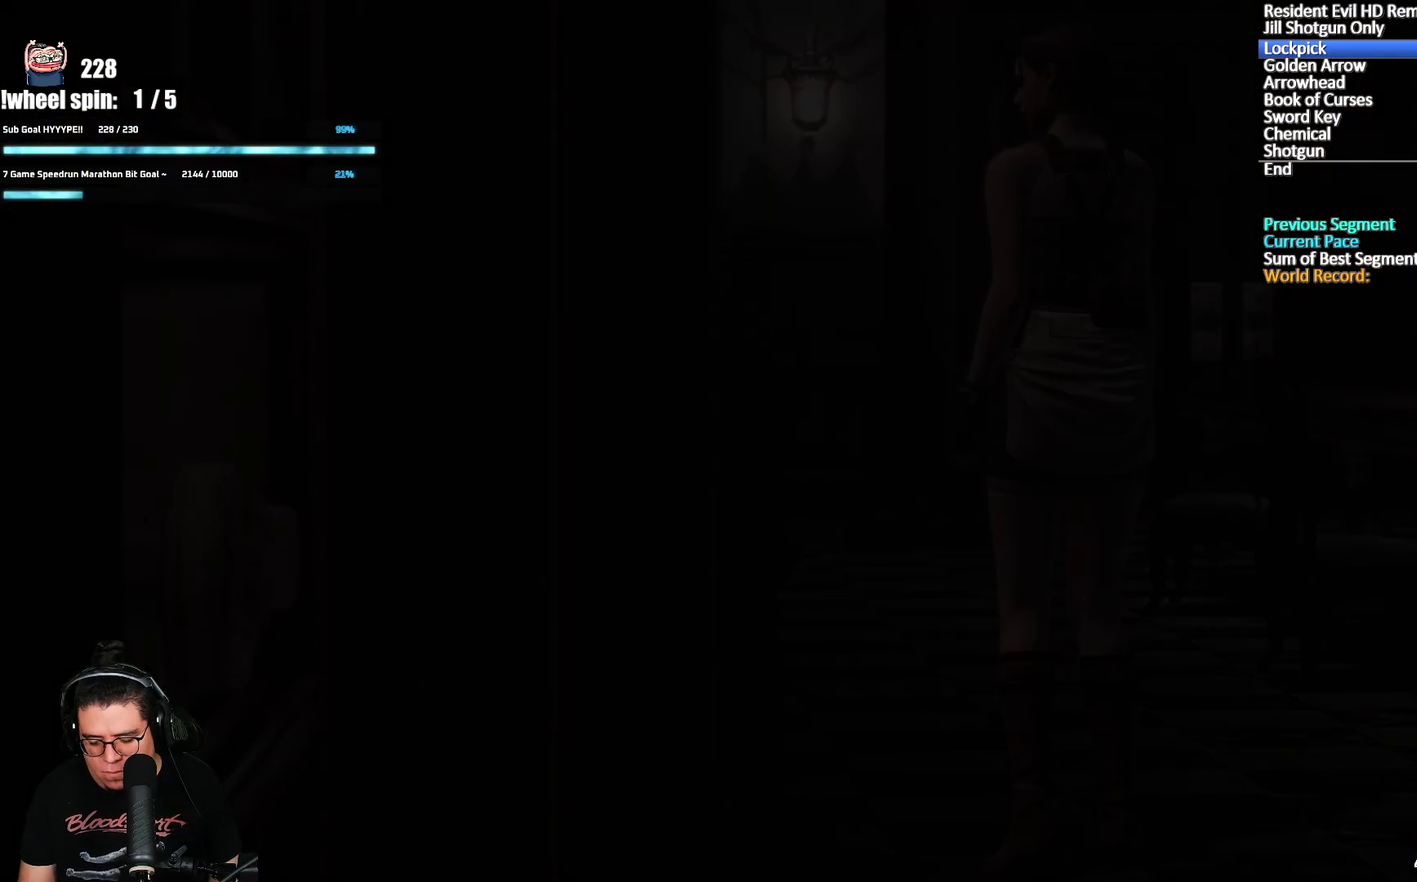
{"buttons": [], "left_stick": "center", "right_stick": "center", "events": [[367, "left_stick", "center"]]}
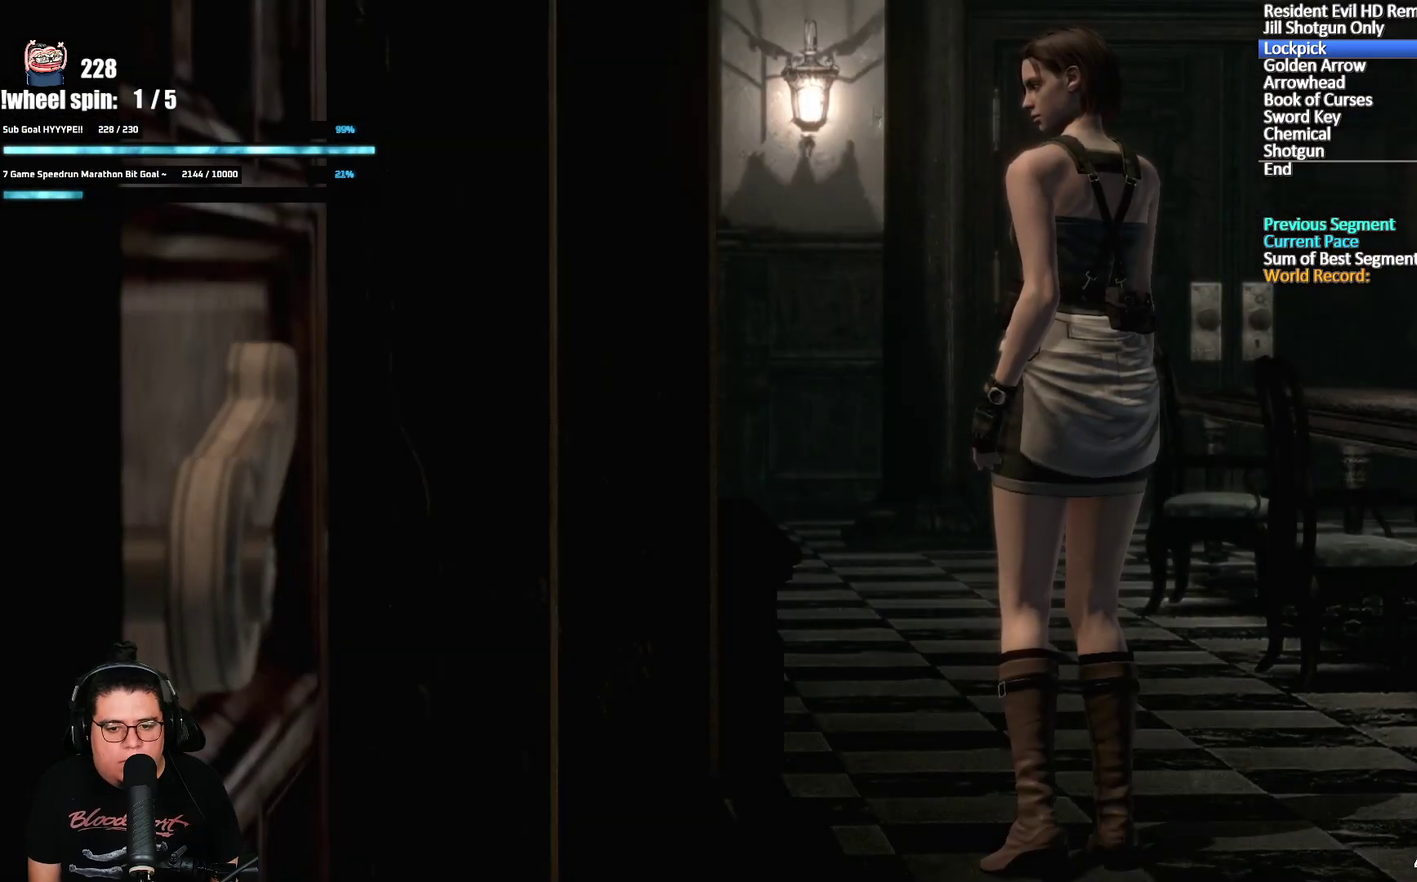
{"buttons": [], "left_stick": "down-right", "right_stick": "center", "events": [[67, "Y", "down"], [83, "START", "down"], [133, "Y", "up"], [233, "START", "up"], [350, "left_stick", "down-right"]]}
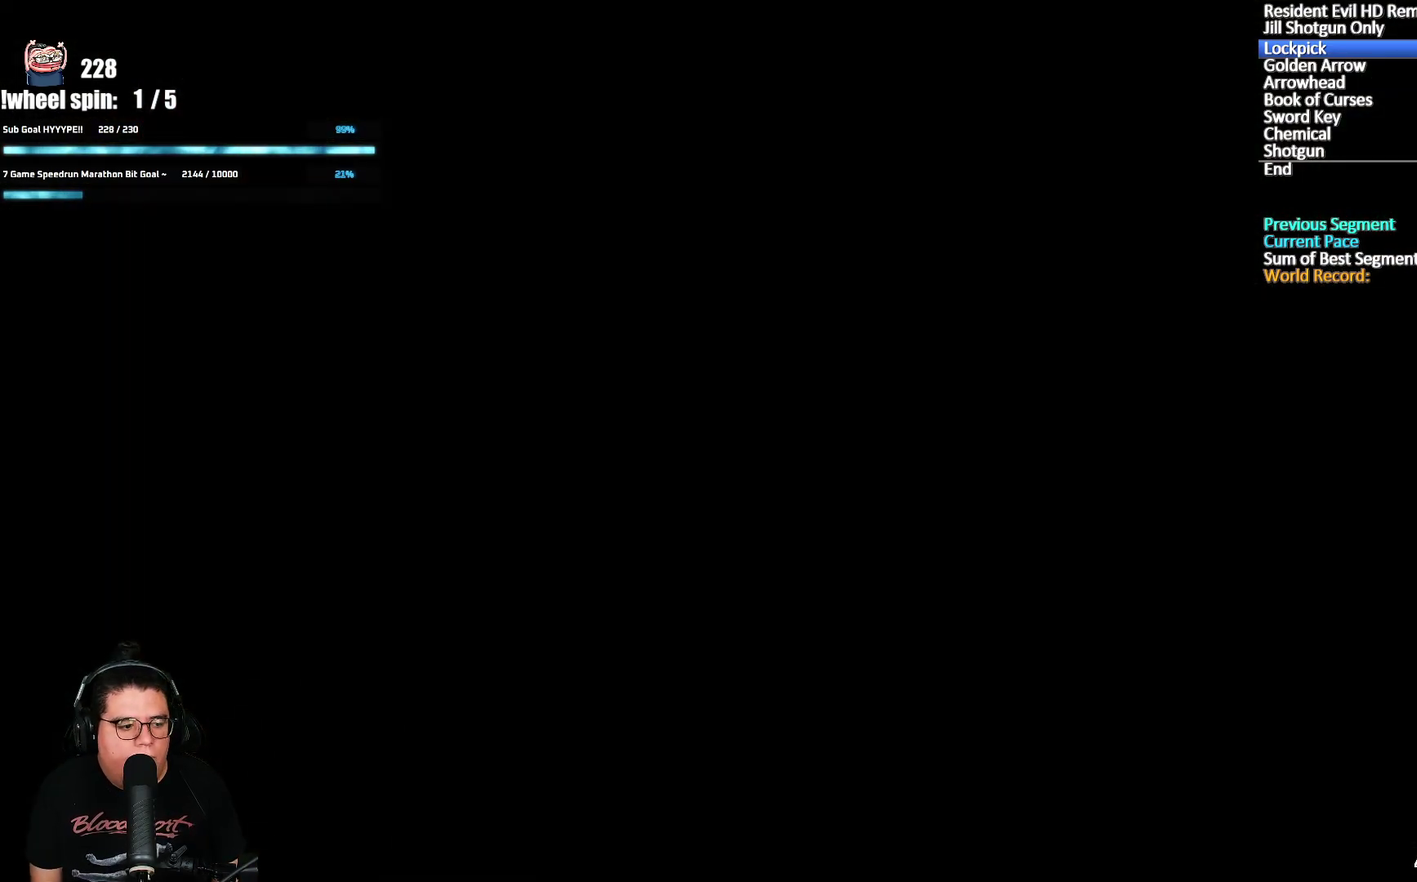
{"buttons": [], "left_stick": "down-right", "right_stick": "center", "events": []}
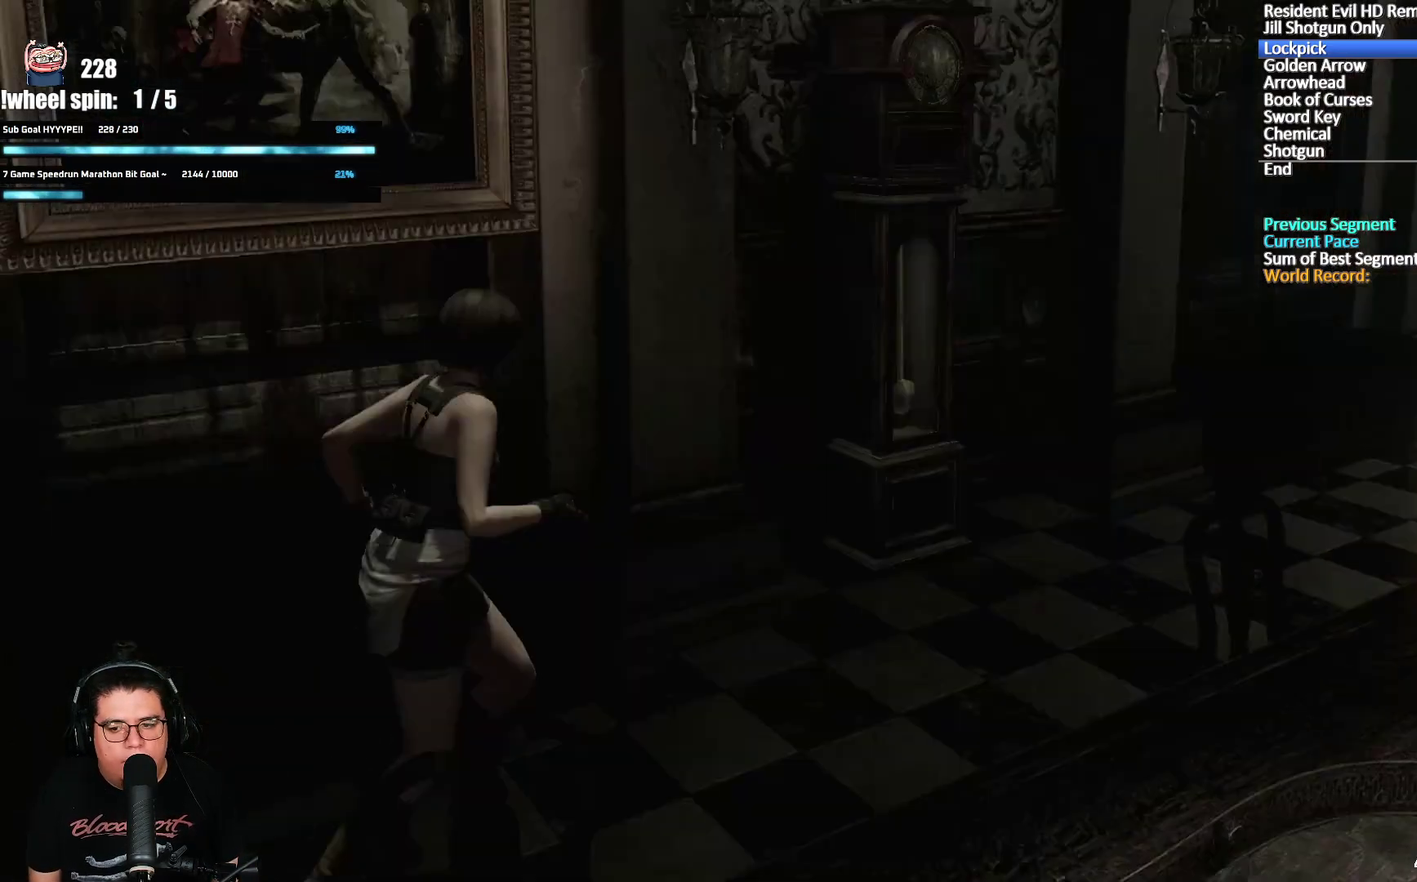
{"buttons": [], "left_stick": "down-right", "right_stick": "center", "events": []}
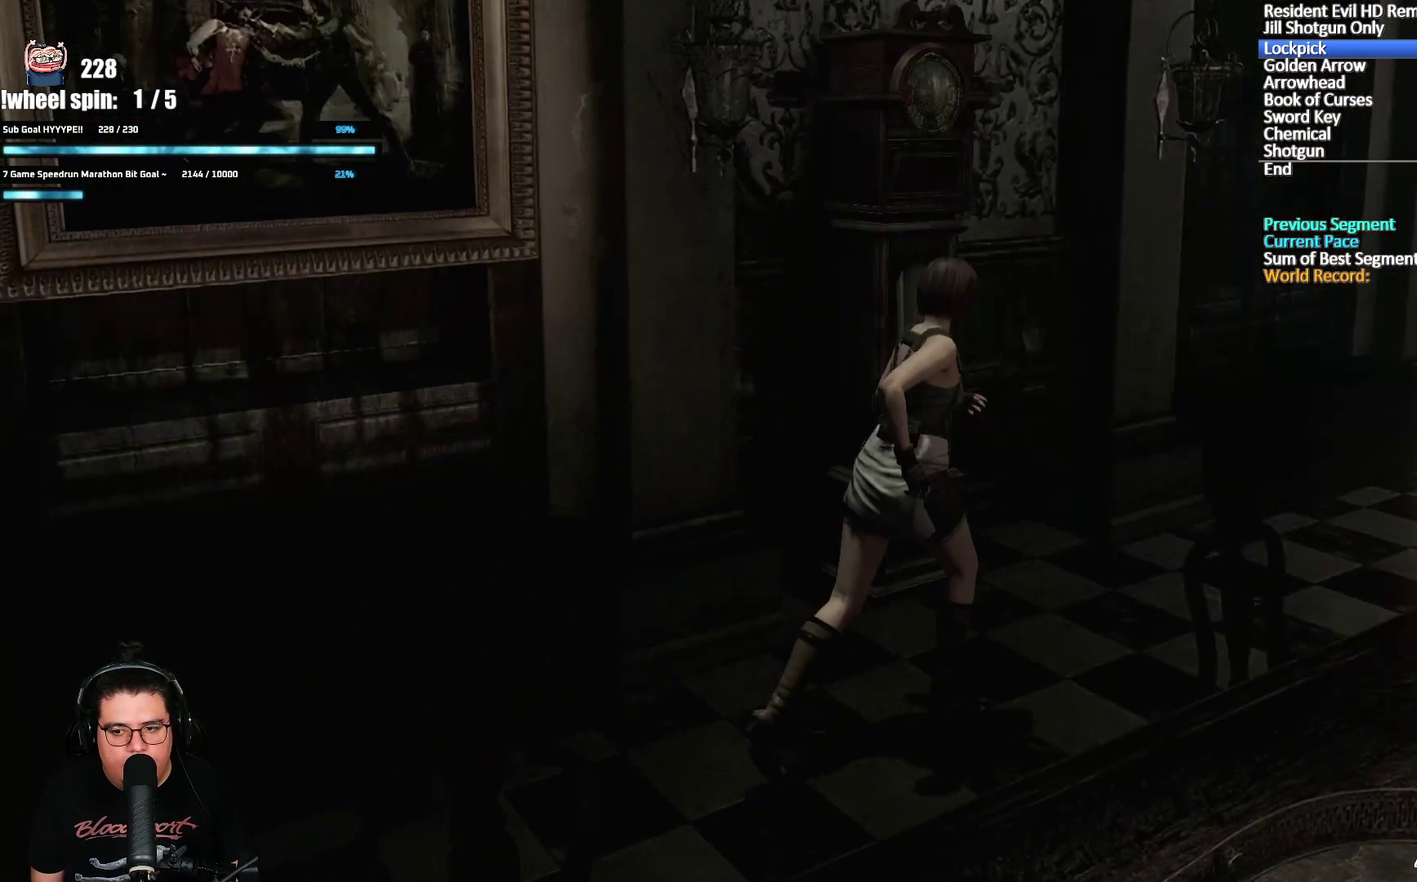
{"buttons": [], "left_stick": "up-right", "right_stick": "center", "events": [[117, "left_stick", "right"], [333, "left_stick", "up-right"]]}
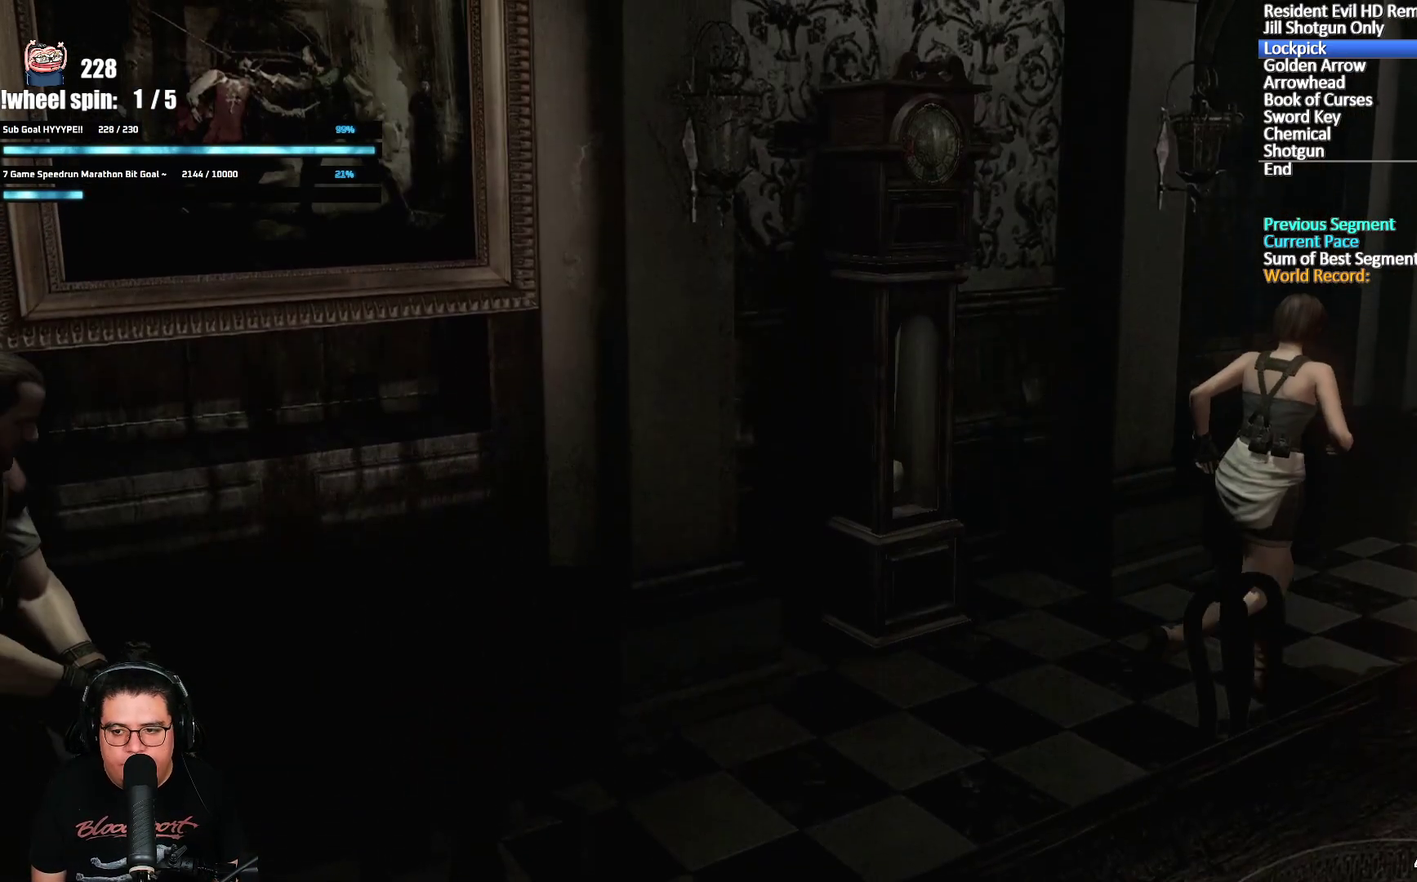
{"buttons": [], "left_stick": "up-right", "right_stick": "center", "events": []}
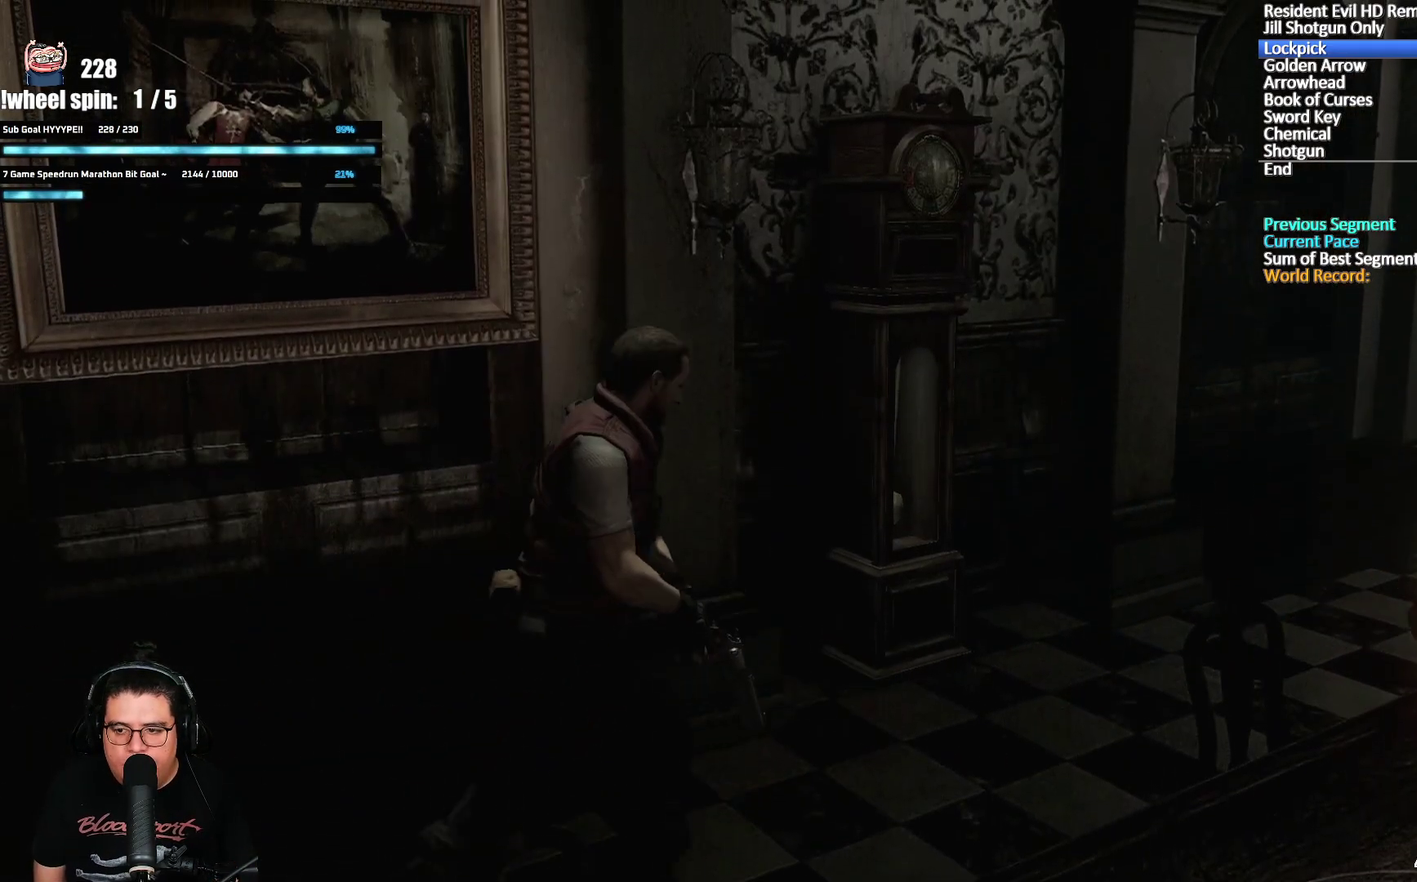
{"buttons": [], "left_stick": "up-right", "right_stick": "center", "events": []}
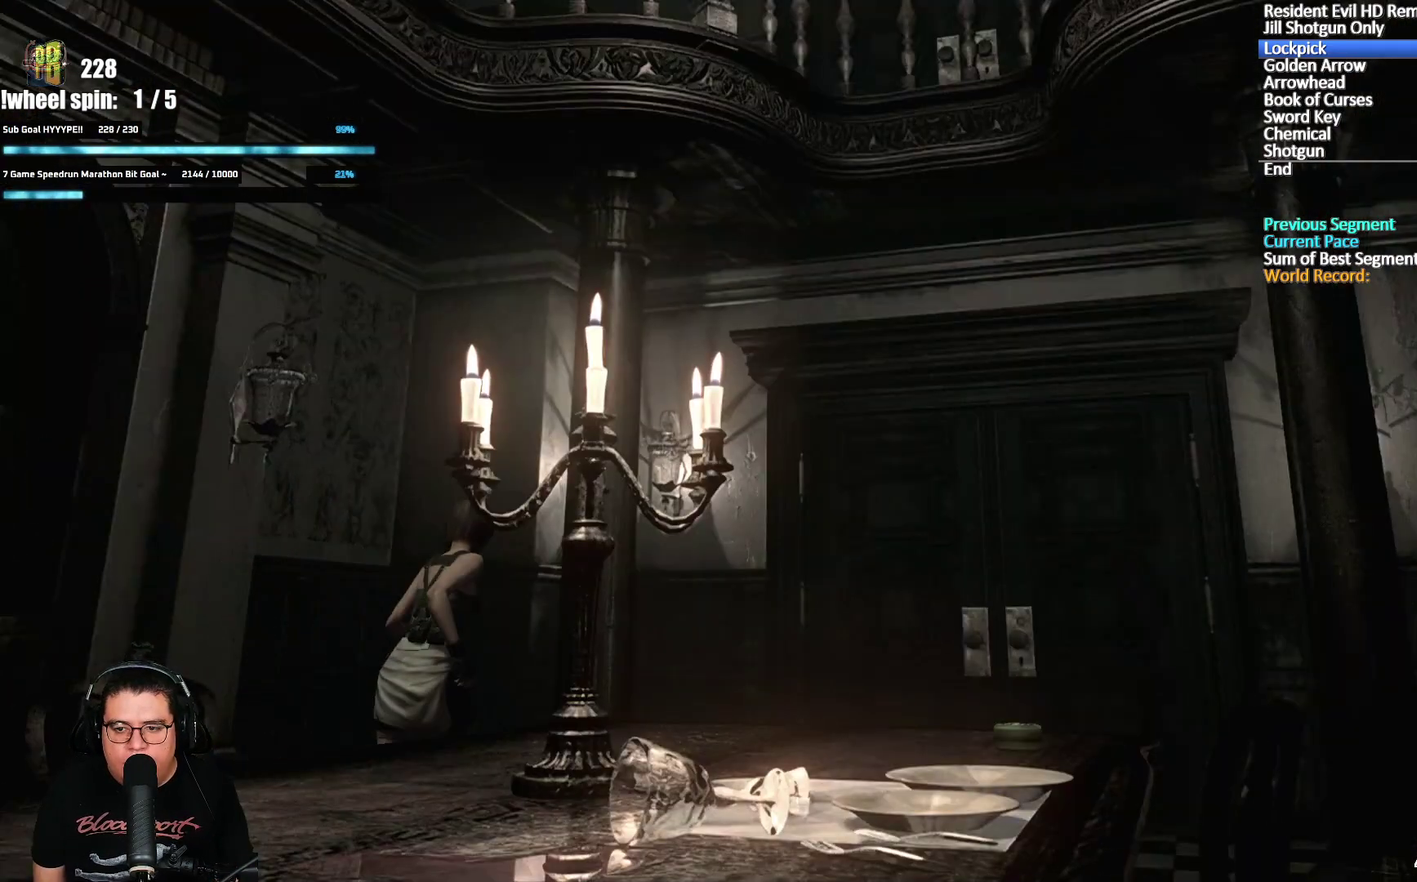
{"buttons": [], "left_stick": "up-right", "right_stick": "center", "events": [[100, "left_stick", "right"], [183, "left_stick", "down-right"], [233, "left_stick", "right"], [283, "left_stick", "up-right"]]}
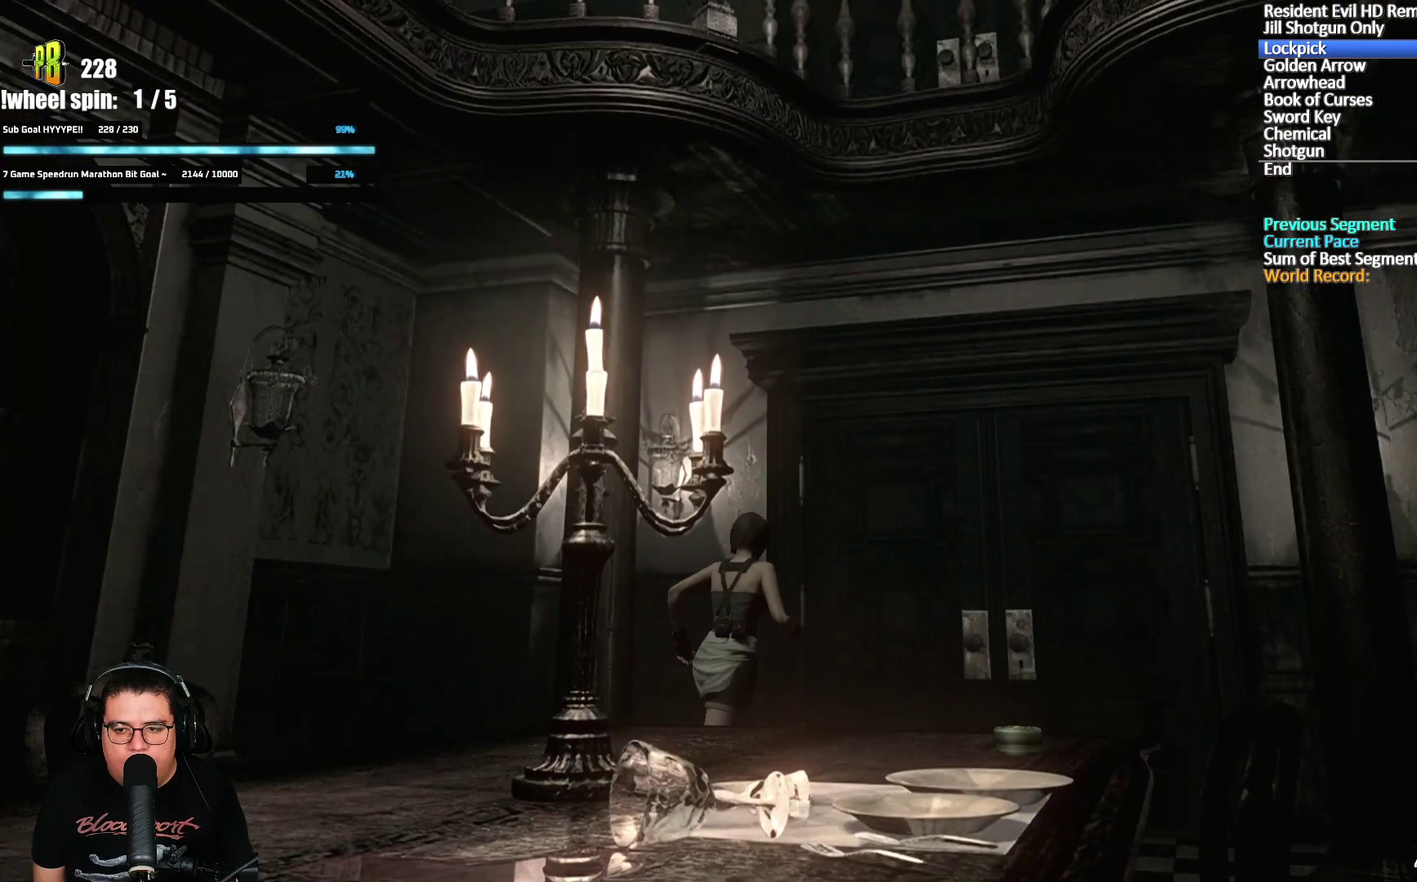
{"buttons": ["A"], "left_stick": "up-right", "right_stick": "center", "events": [[200, "A", "down"]]}
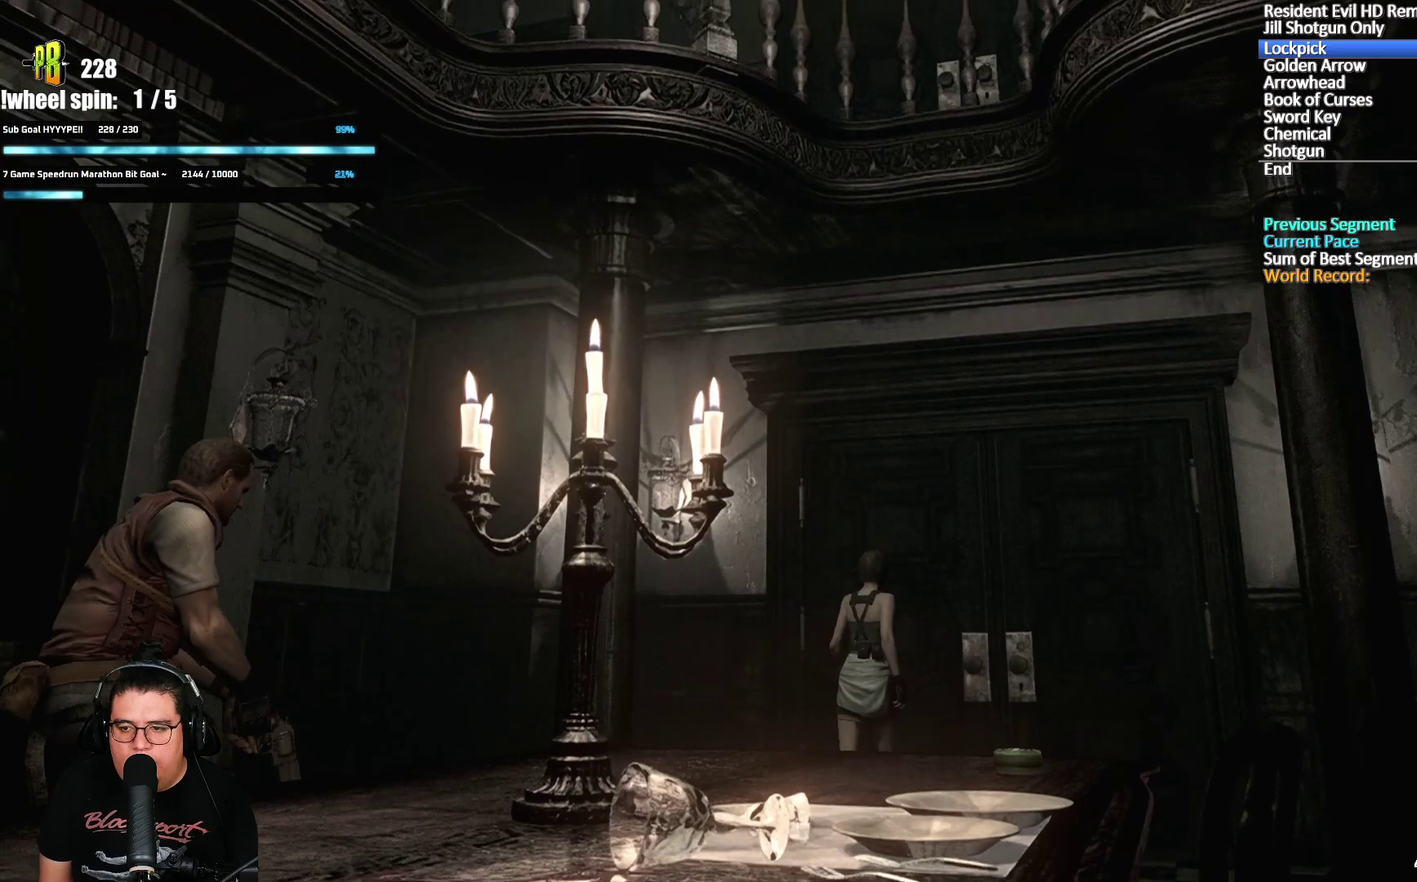
{"buttons": ["A"], "left_stick": "up-right", "right_stick": "center", "events": []}
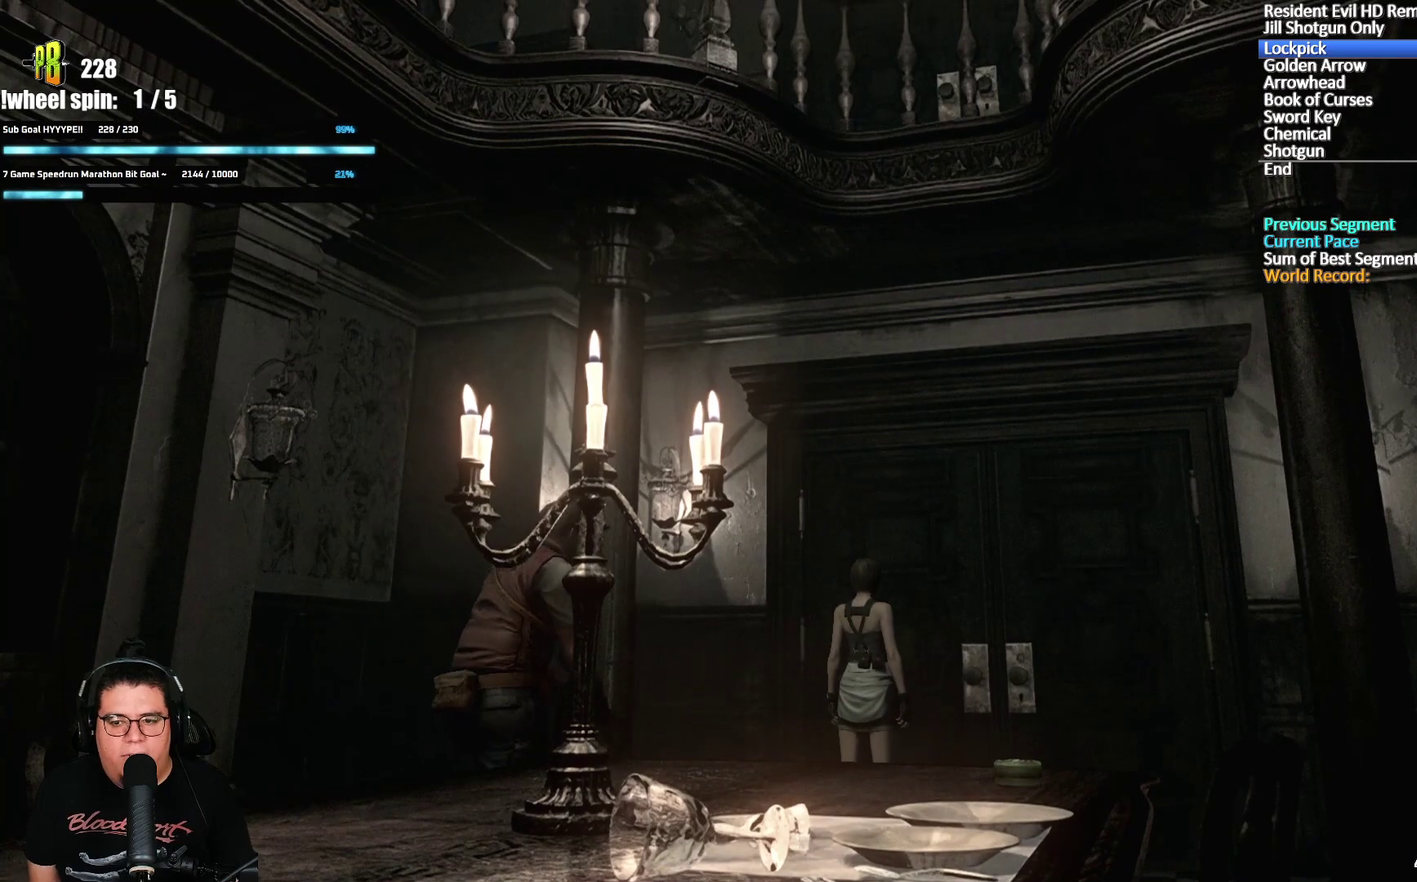
{"buttons": ["A"], "left_stick": "up-right", "right_stick": "center", "events": []}
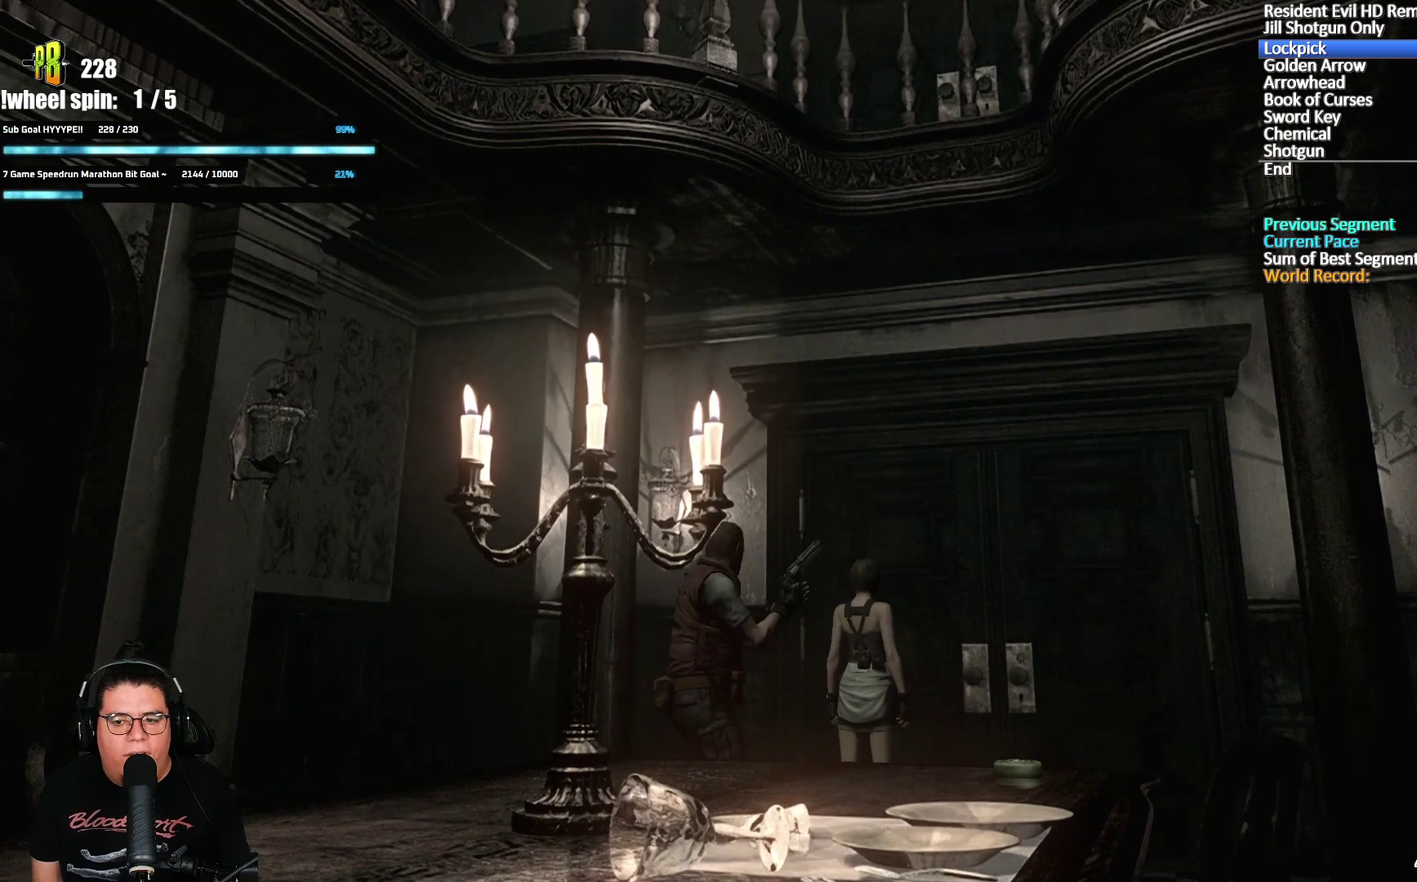
{"buttons": ["A"], "left_stick": "up-right", "right_stick": "center", "events": []}
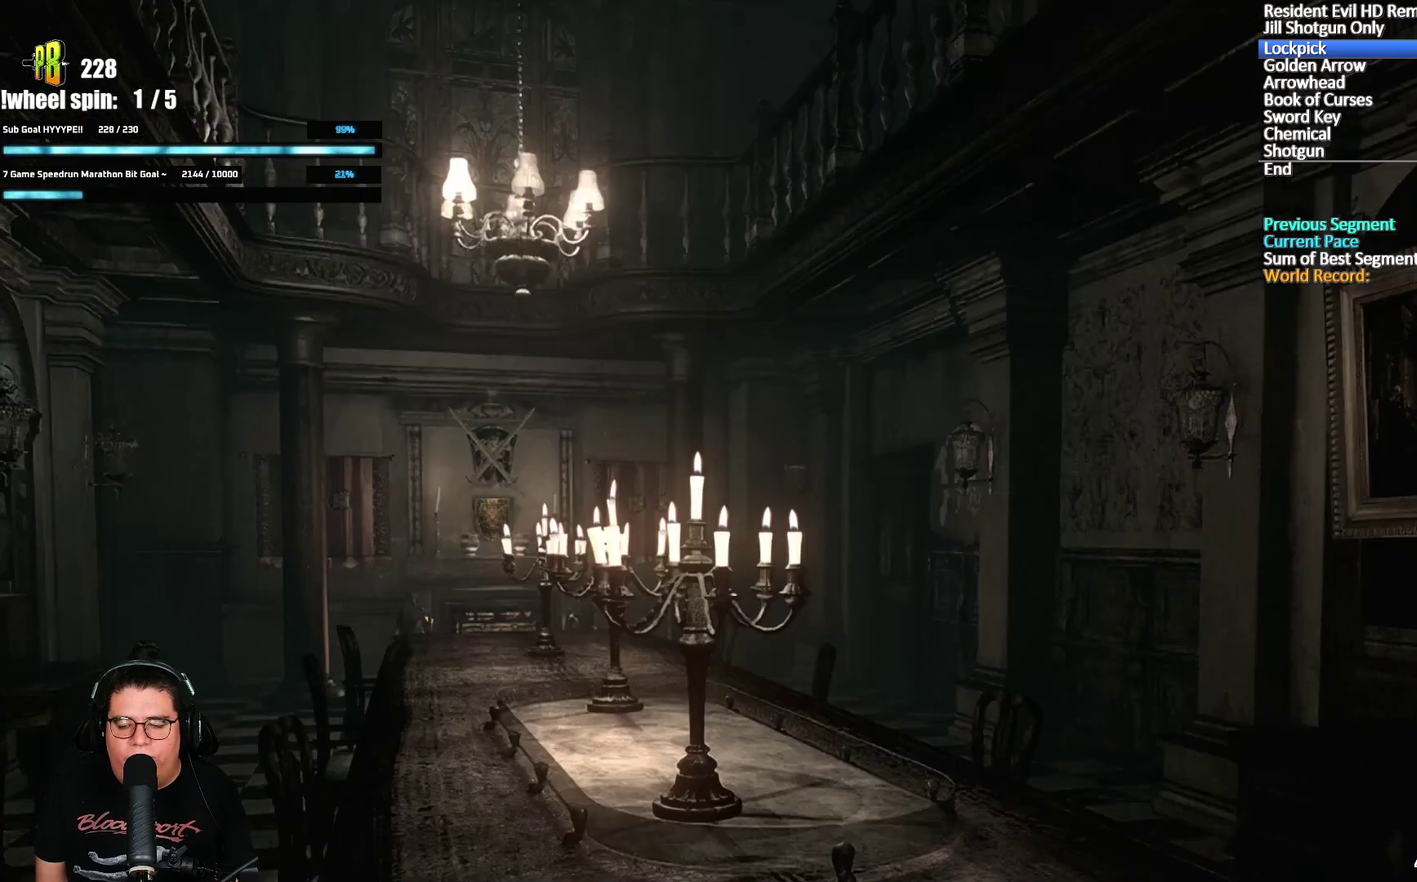
{"buttons": ["A"], "left_stick": "up-right", "right_stick": "center", "events": []}
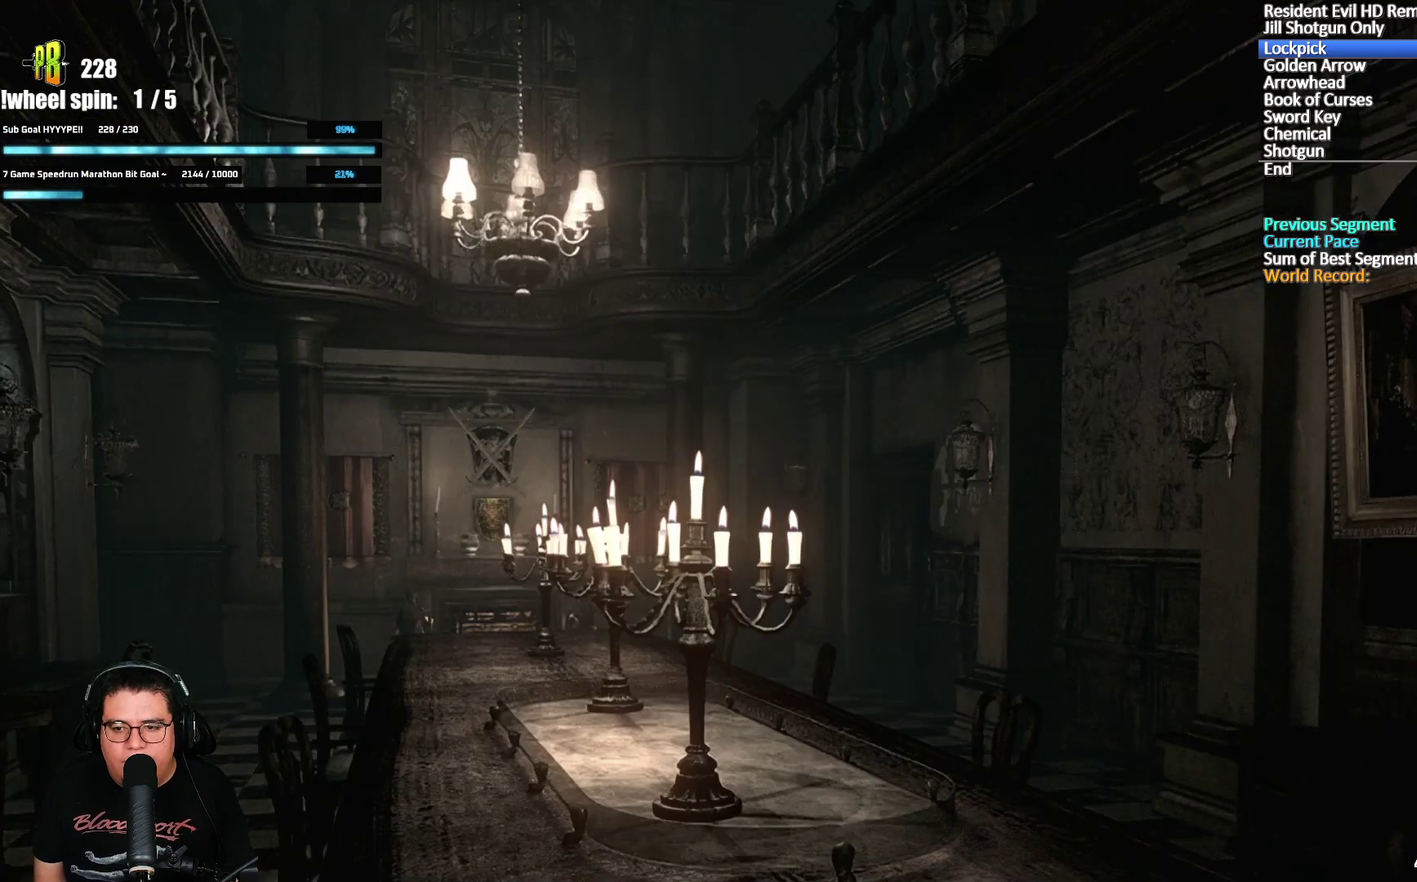
{"buttons": ["A"], "left_stick": "up-right", "right_stick": "center", "events": []}
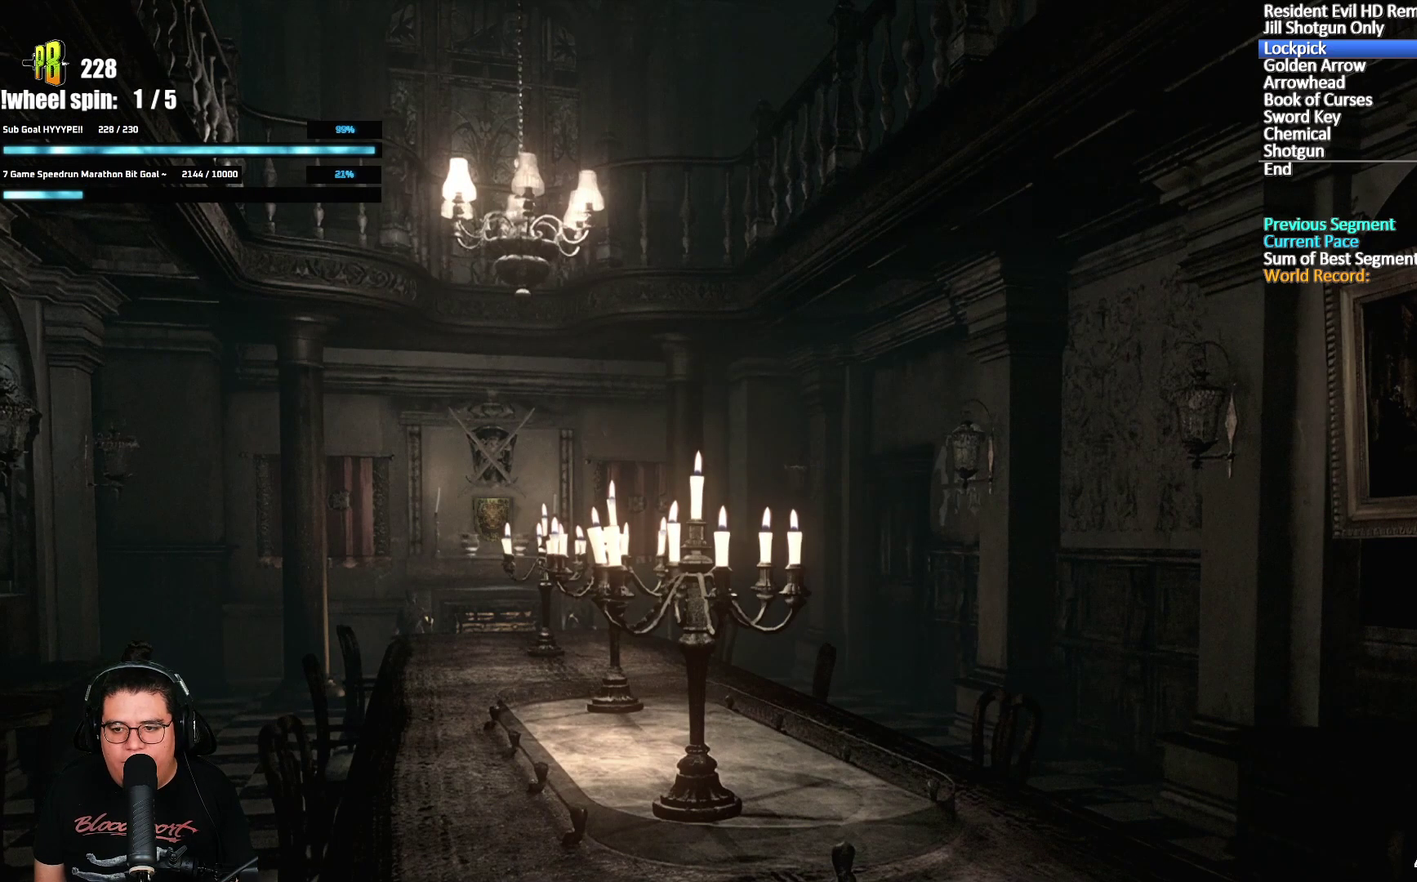
{"buttons": ["A"], "left_stick": "up-right", "right_stick": "center", "events": []}
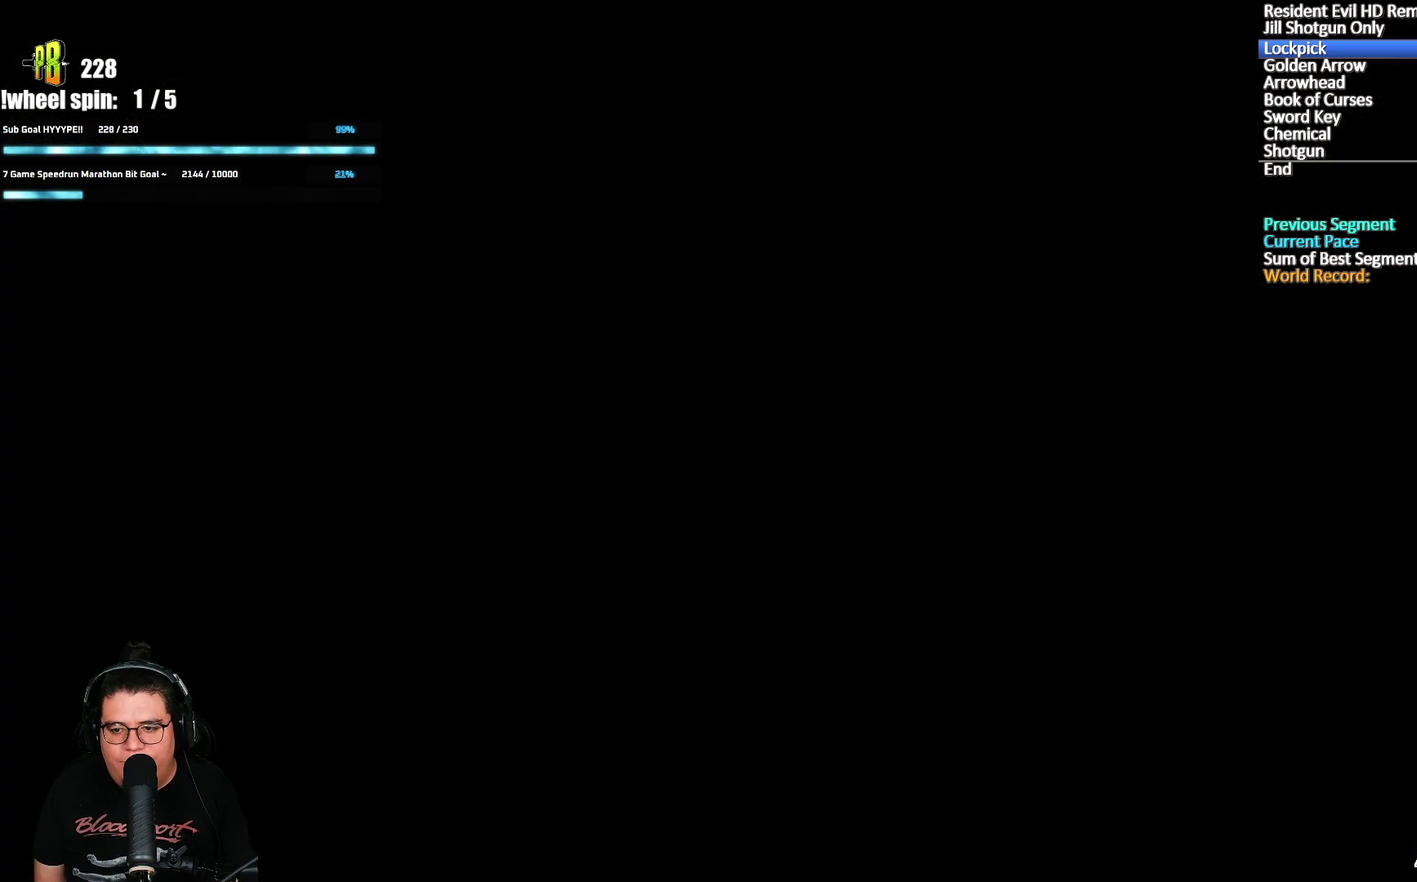
{"buttons": [], "left_stick": "center", "right_stick": "center", "events": [[217, "A", "up"], [267, "left_stick", "center"]]}
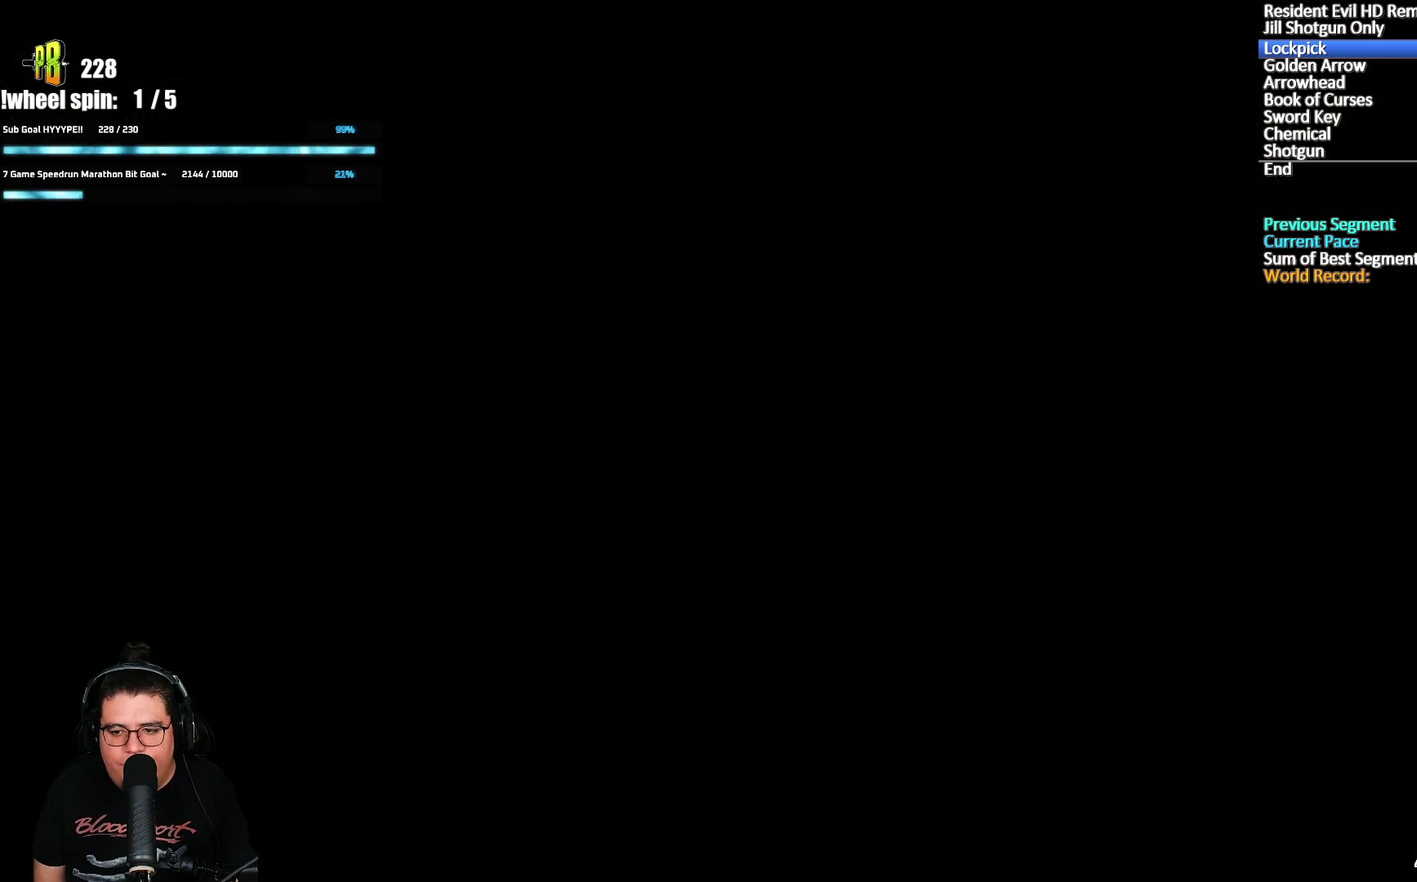
{"buttons": [], "left_stick": "center", "right_stick": "center", "events": [[50, "START", "down"], [150, "START", "up"], [250, "START", "down"], [350, "START", "up"], [433, "START", "down"], [500, "START", "up"]]}
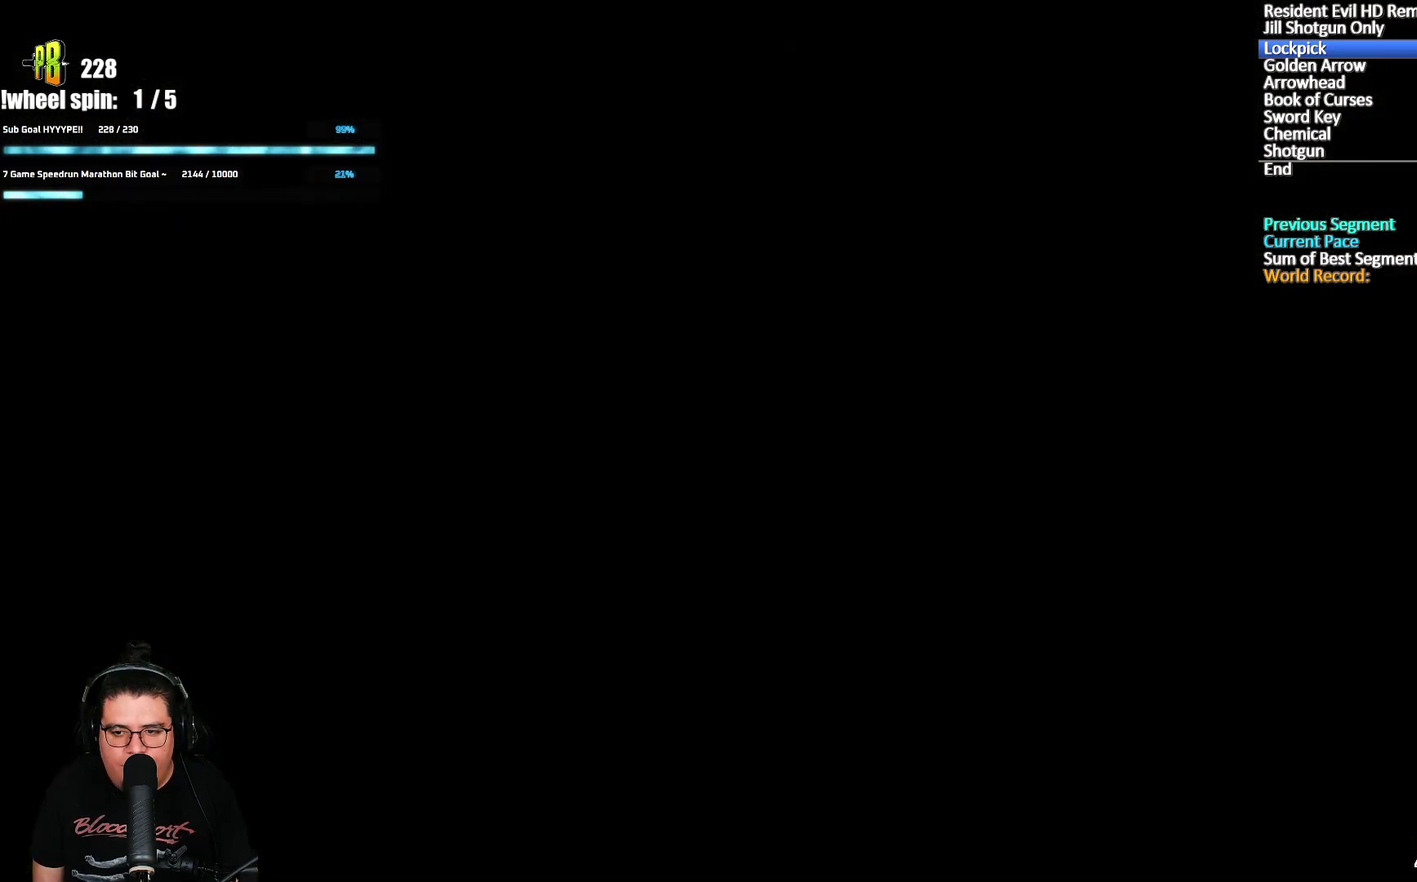
{"buttons": [], "left_stick": "up-right", "right_stick": "center"}
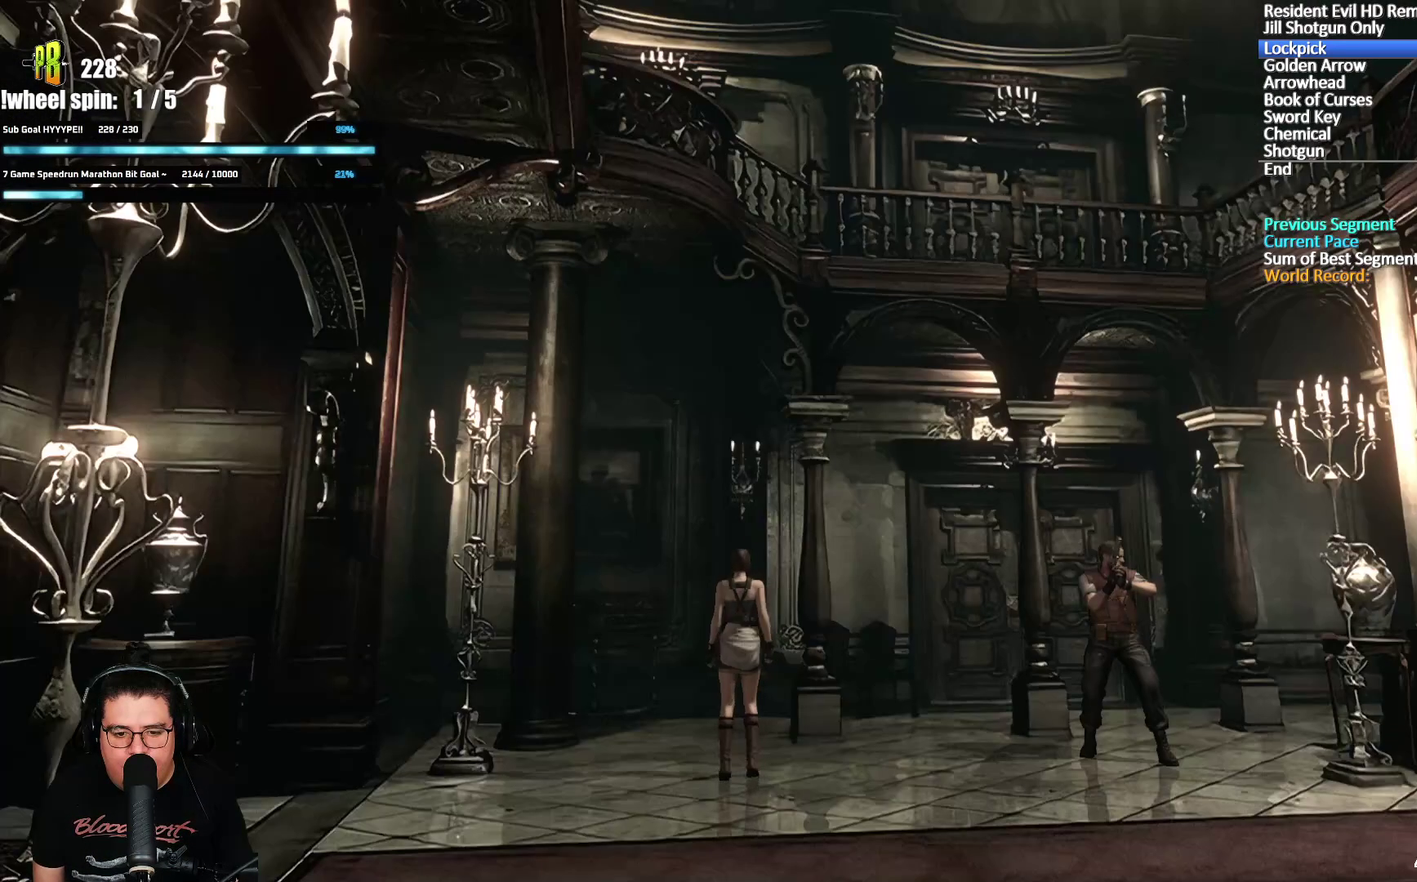
{"buttons": ["X", "DPAD_UP"], "left_stick": "down-right", "right_stick": "center"}
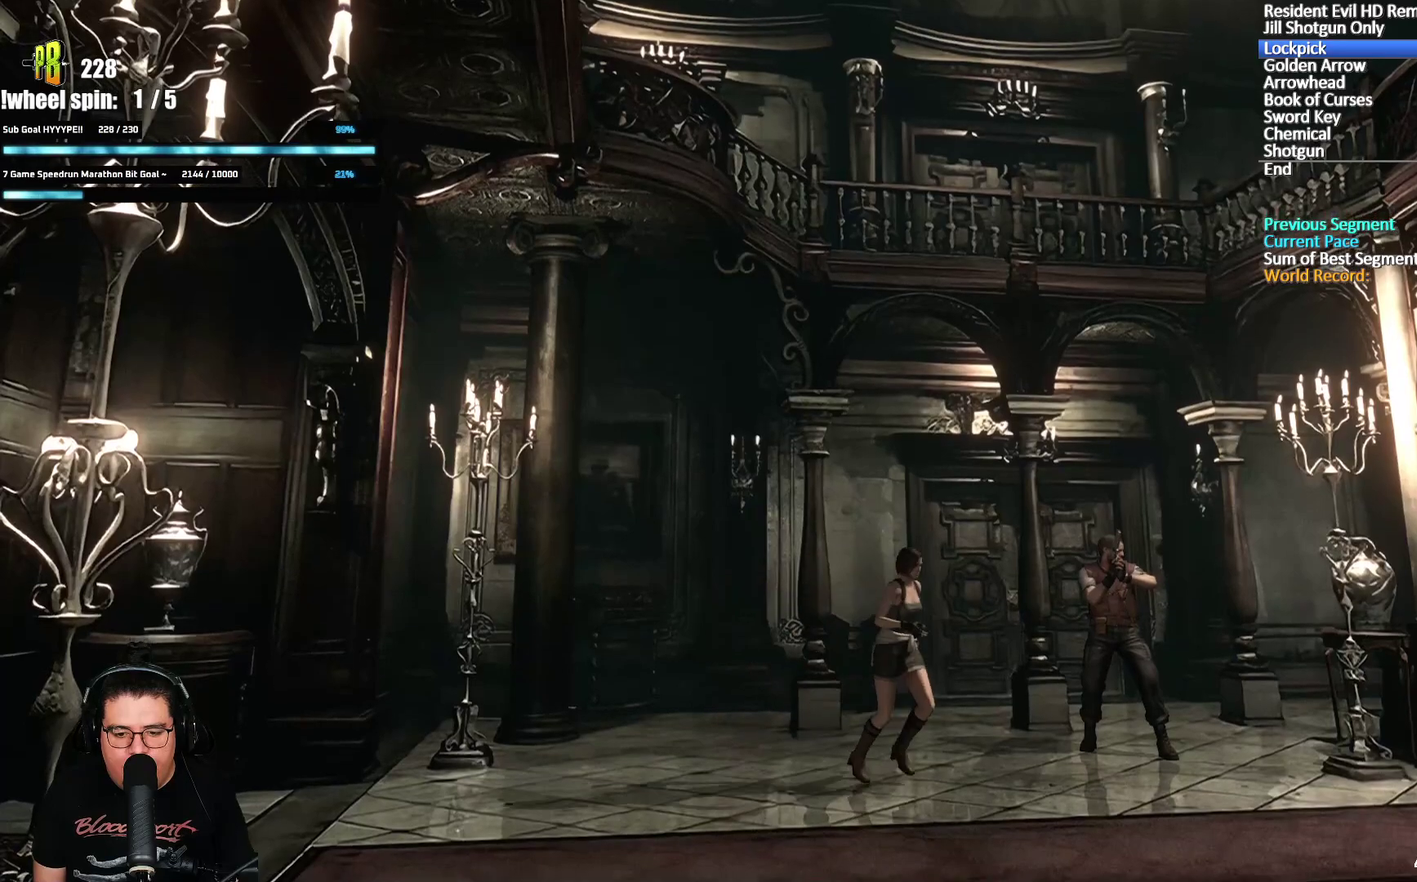
{"buttons": ["X", "DPAD_UP"], "left_stick": "center", "right_stick": "center", "events": [[50, "left_stick", "center"], [217, "DPAD_LEFT", "down"], [317, "DPAD_LEFT", "up"]]}
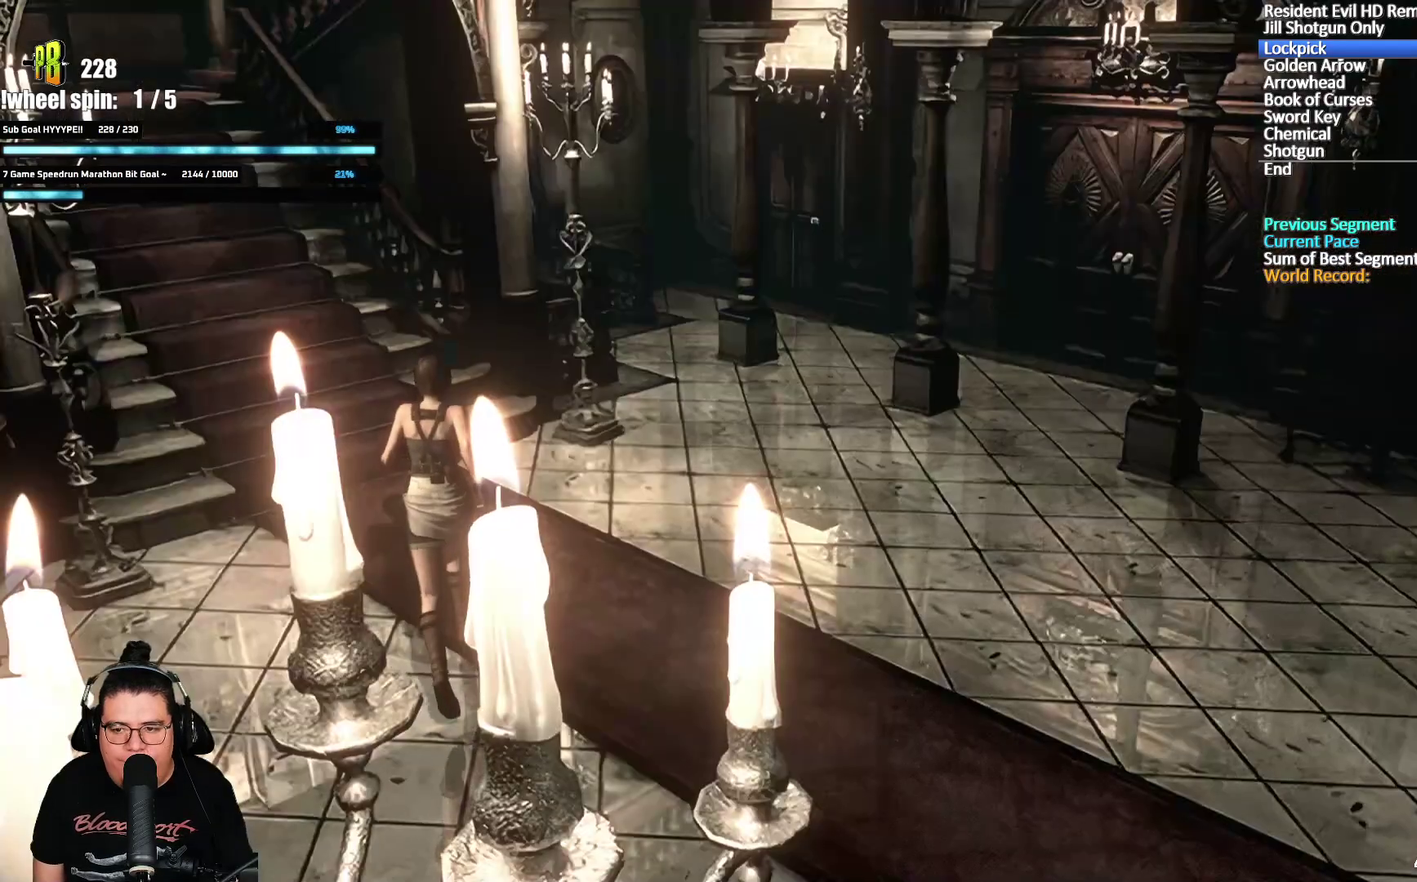
{"buttons": ["X", "DPAD_UP", "DPAD_LEFT"], "left_stick": "center", "right_stick": "center", "events": [[417, "DPAD_LEFT", "down"]]}